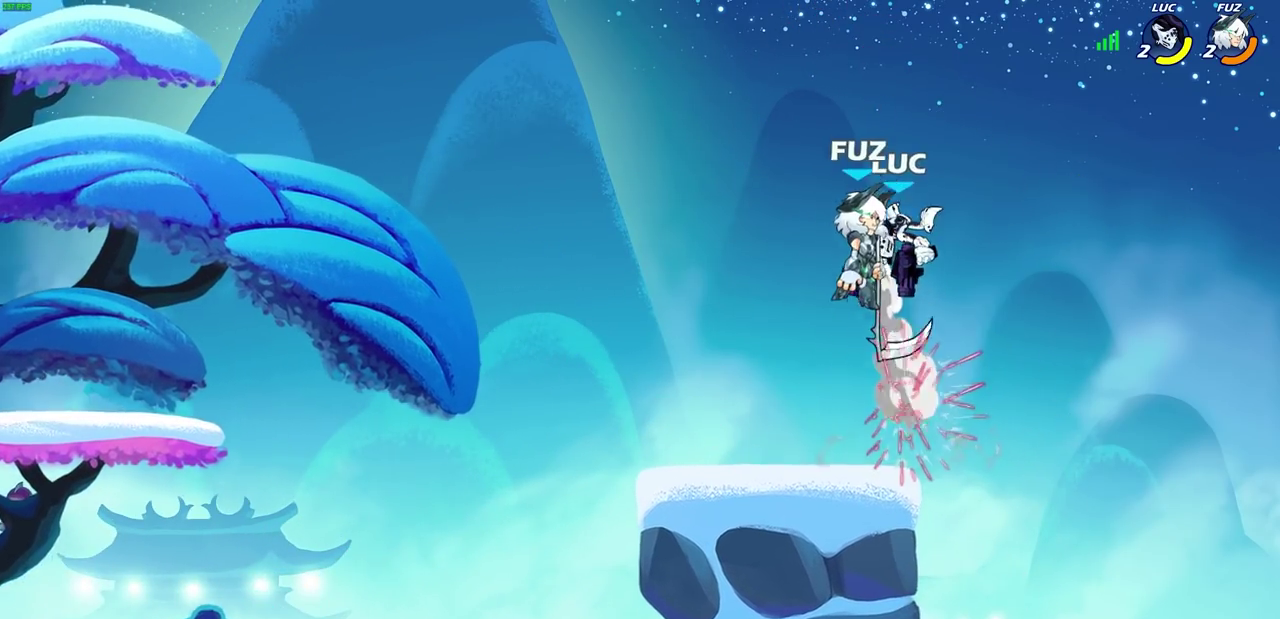
Gameplay with a controller (PlayStation layout); each line is a JSON object with the inputs held at the frame after it (dt_ms = milliseconds from this image to that frame). "events" lists button and stick changes between this image and that frame as [ms after this image, input, new state], when the widget could be followed in between.
{"dt_ms": 400, "buttons": ["CIRCLE"], "left_stick": "left", "right_stick": "center", "events": [[83, "left_stick", "up-left"], [150, "CIRCLE", "down"], [217, "CIRCLE", "up"], [217, "left_stick", "left"], [317, "CIRCLE", "down"]]}
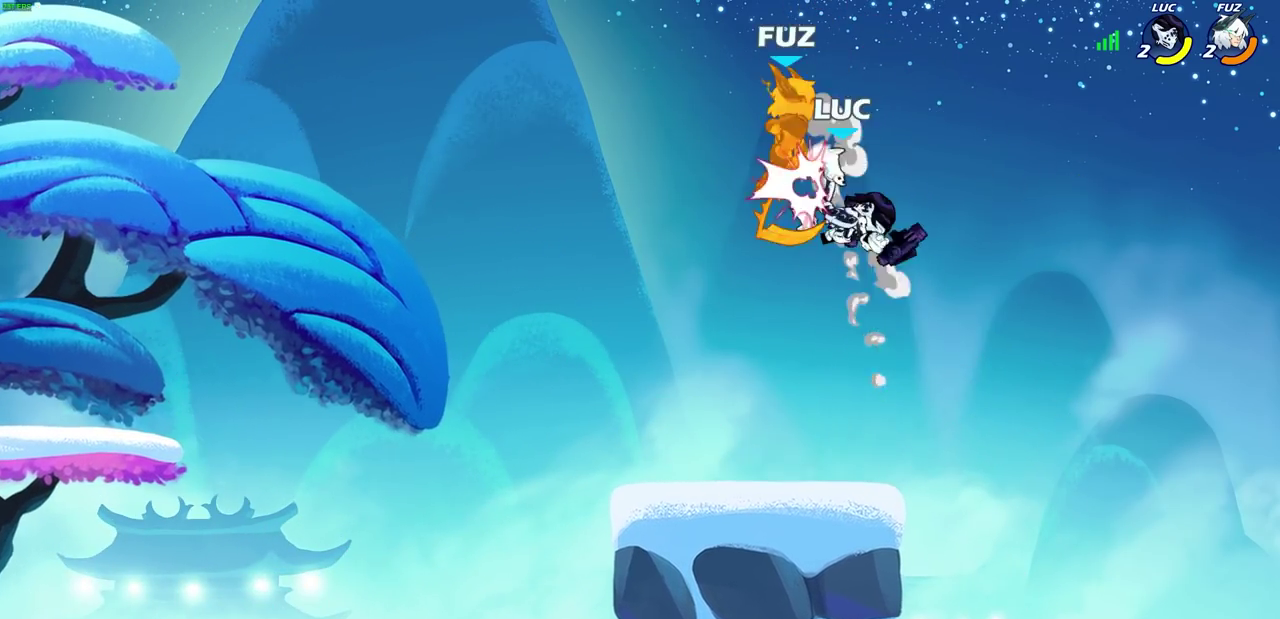
{"dt_ms": 300, "buttons": [], "left_stick": "right", "right_stick": "center", "events": [[33, "CIRCLE", "up"], [100, "left_stick", "up-left"], [200, "left_stick", "right"]]}
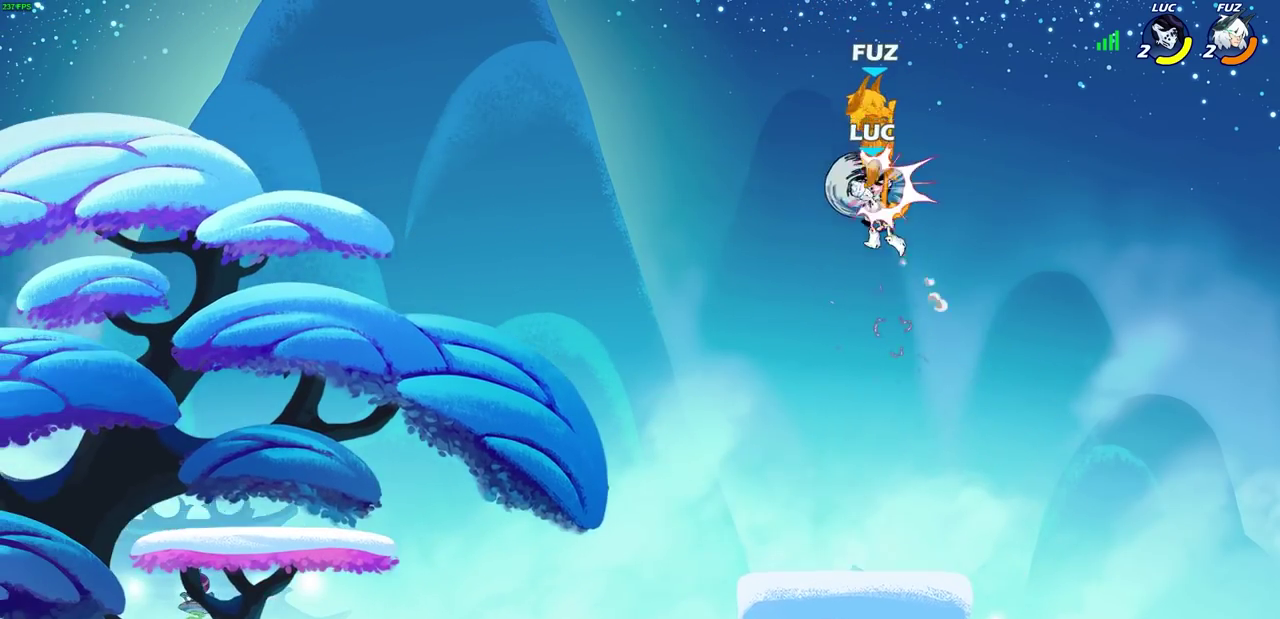
{"dt_ms": 700, "buttons": [], "left_stick": "left", "right_stick": "center", "events": [[400, "left_stick", "up-left"], [450, "left_stick", "left"]]}
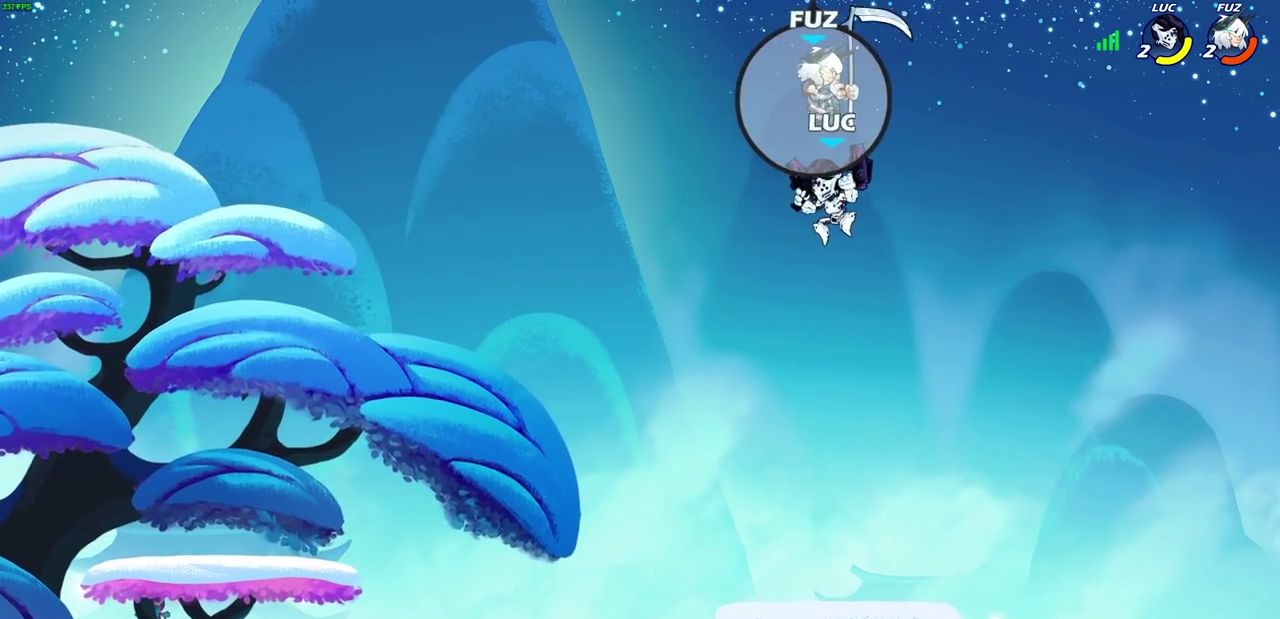
{"dt_ms": 500, "buttons": [], "left_stick": "center", "right_stick": "center", "events": [[267, "CROSS", "down"], [350, "left_stick", "up-left"], [417, "CROSS", "up"], [483, "left_stick", "center"]]}
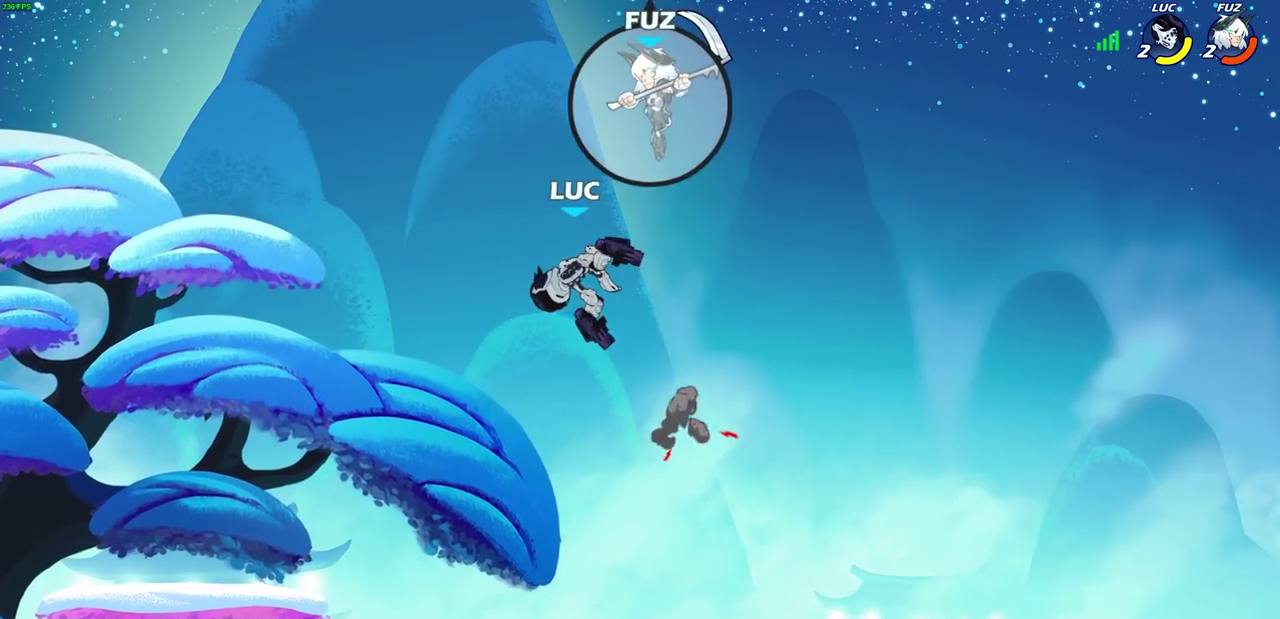
{"dt_ms": 500, "buttons": [], "left_stick": "center", "right_stick": "center", "events": [[17, "R2", "down"], [33, "CIRCLE", "down"], [133, "CIRCLE", "up"], [133, "R2", "up"]]}
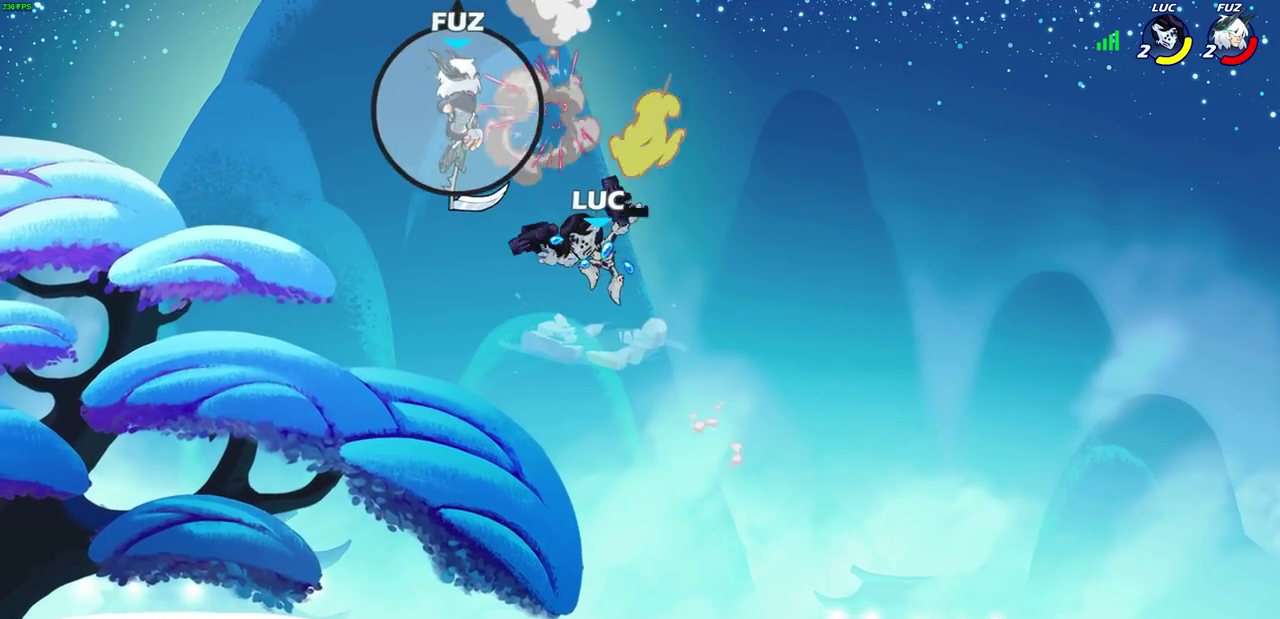
{"dt_ms": 500, "buttons": [], "left_stick": "right", "right_stick": "center", "events": [[200, "left_stick", "right"]]}
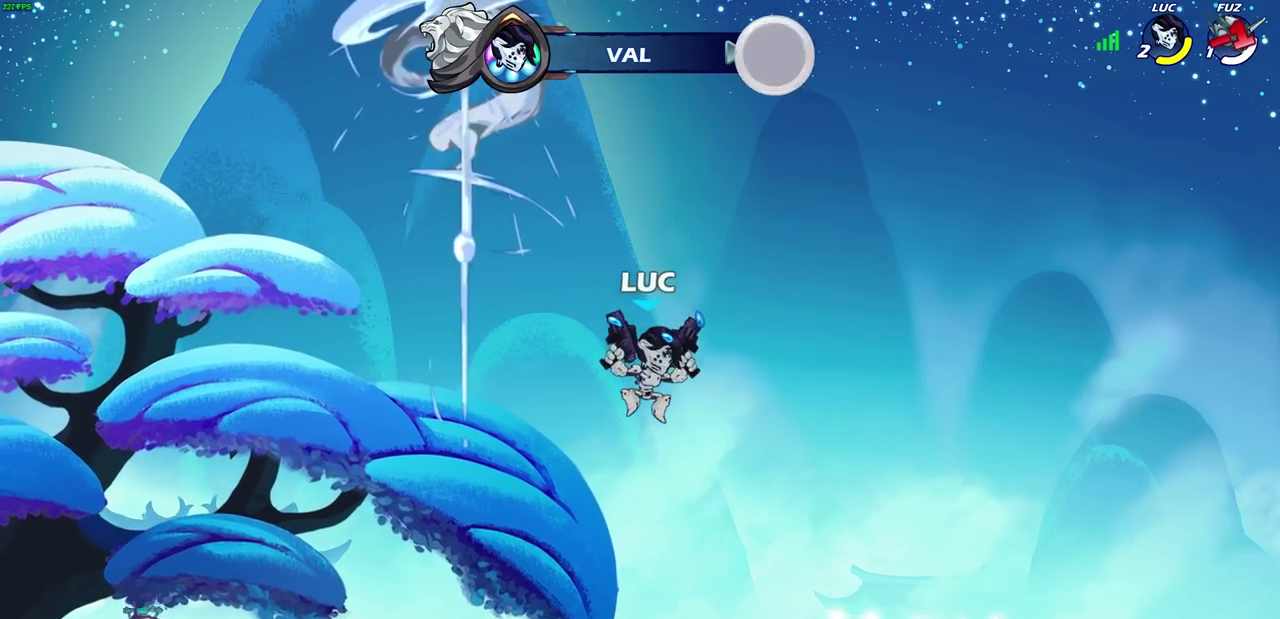
{"dt_ms": 500, "buttons": [], "left_stick": "center", "right_stick": "center", "events": [[283, "left_stick", "center"]]}
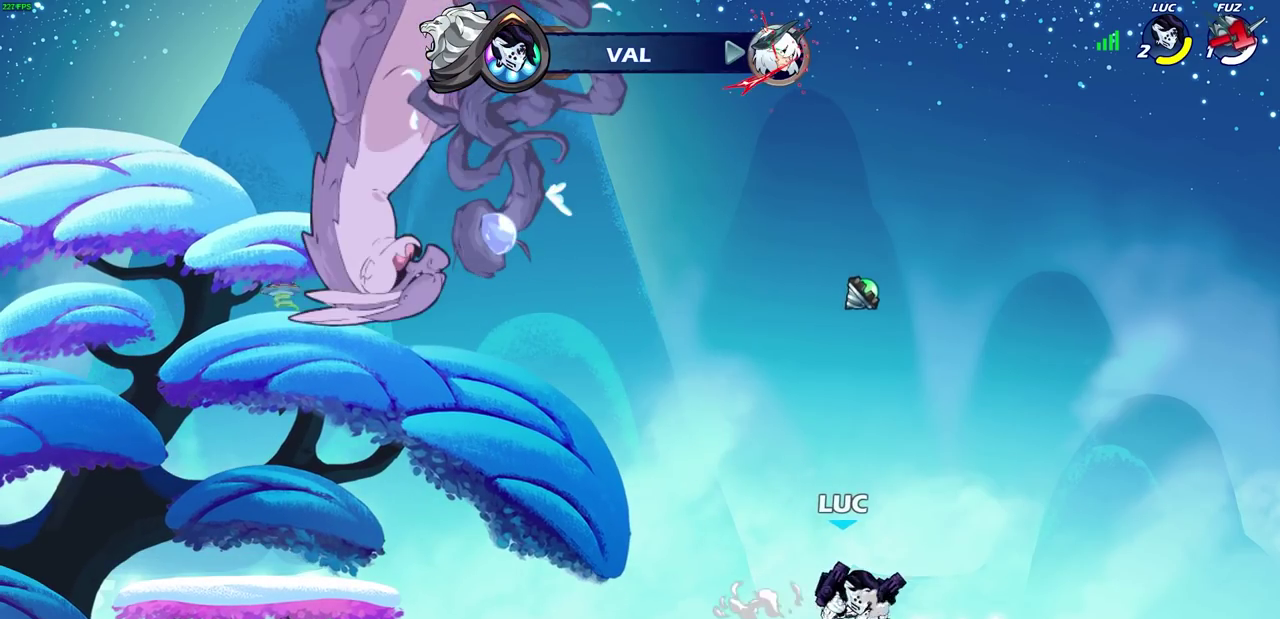
{"dt_ms": 500, "buttons": [], "left_stick": "center", "right_stick": "center", "events": []}
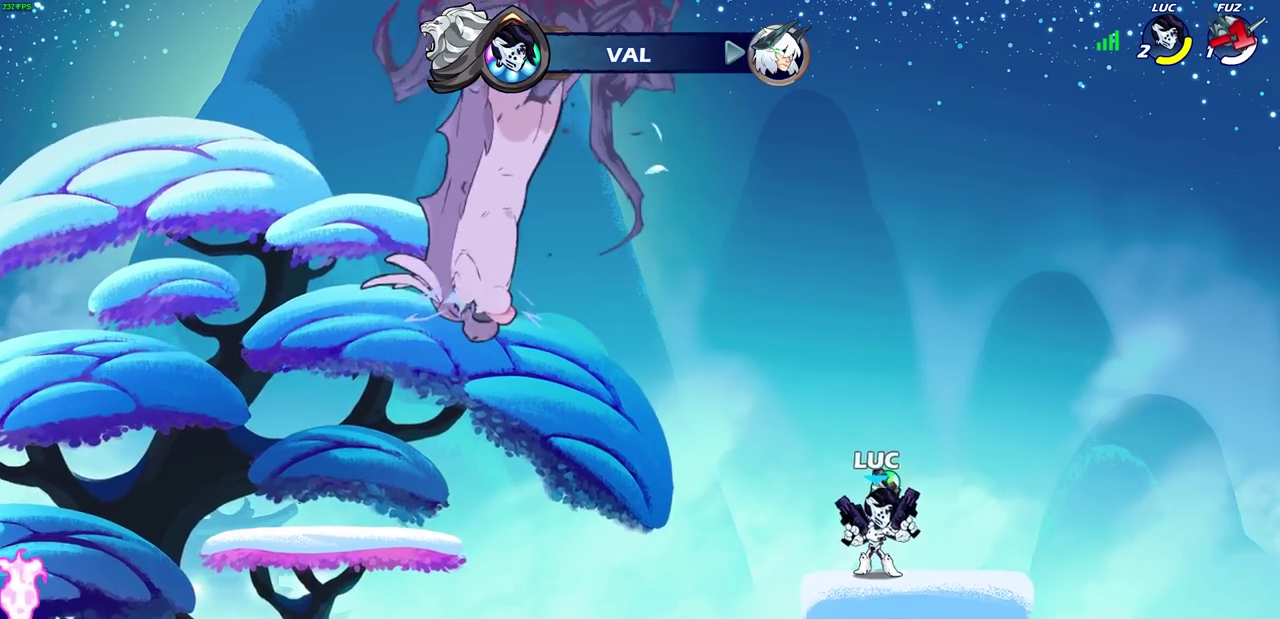
{"dt_ms": 400, "buttons": ["R1"], "left_stick": "up", "right_stick": "center", "events": [[133, "CROSS", "down"], [200, "left_stick", "up"], [217, "CROSS", "up"], [267, "R1", "down"], [267, "left_stick", "down-right"], [333, "left_stick", "up"]]}
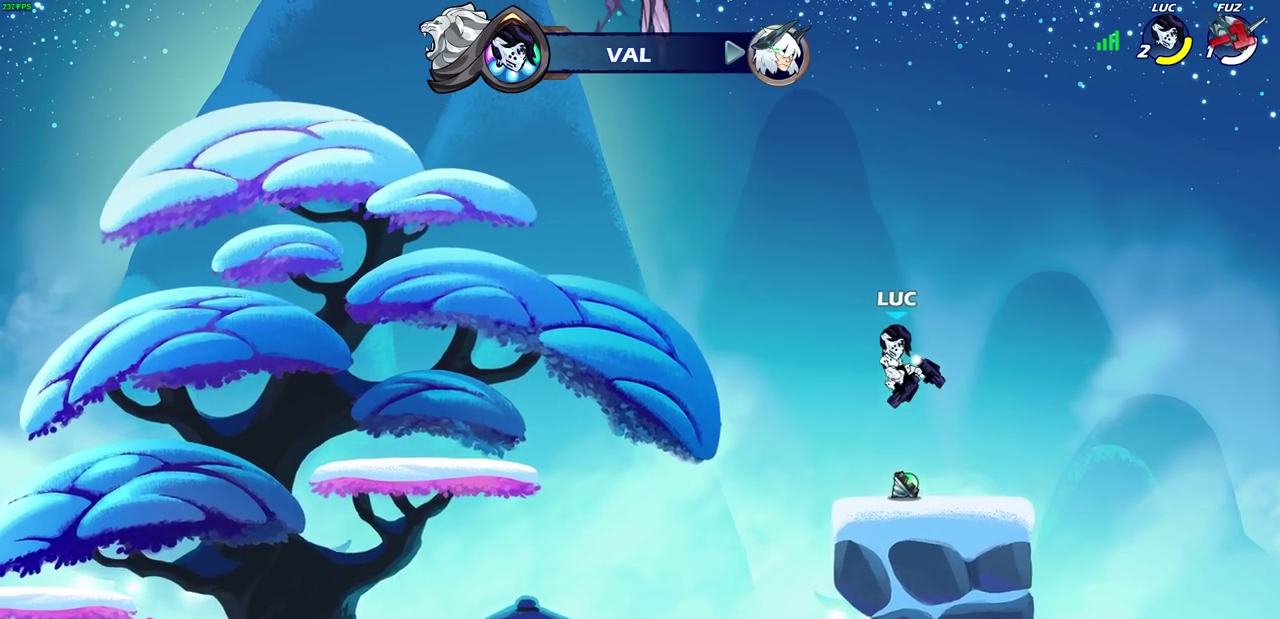
{"dt_ms": 800, "buttons": [], "left_stick": "left", "right_stick": "center", "events": [[167, "R1", "up"], [283, "left_stick", "center"], [533, "left_stick", "left"], [667, "R1", "down"], [767, "R1", "up"]]}
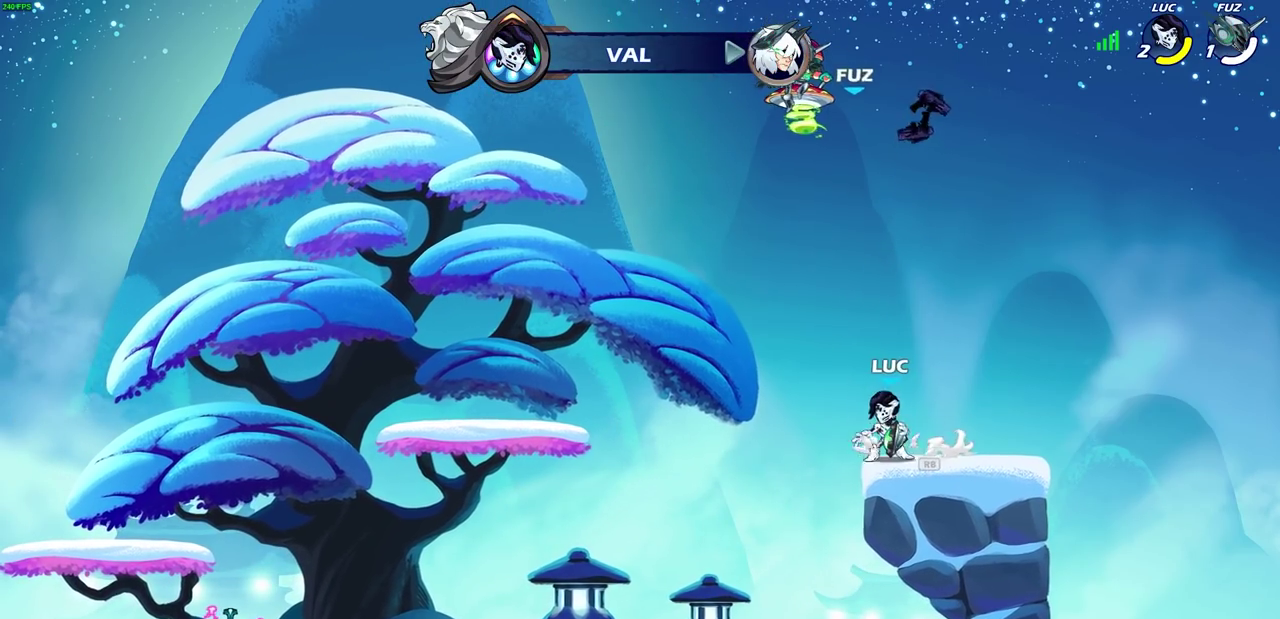
{"dt_ms": 300, "buttons": [], "left_stick": "center", "right_stick": "center", "events": [[17, "R2", "down"], [67, "CIRCLE", "down"], [150, "CIRCLE", "up"], [150, "R2", "up"], [283, "left_stick", "center"]]}
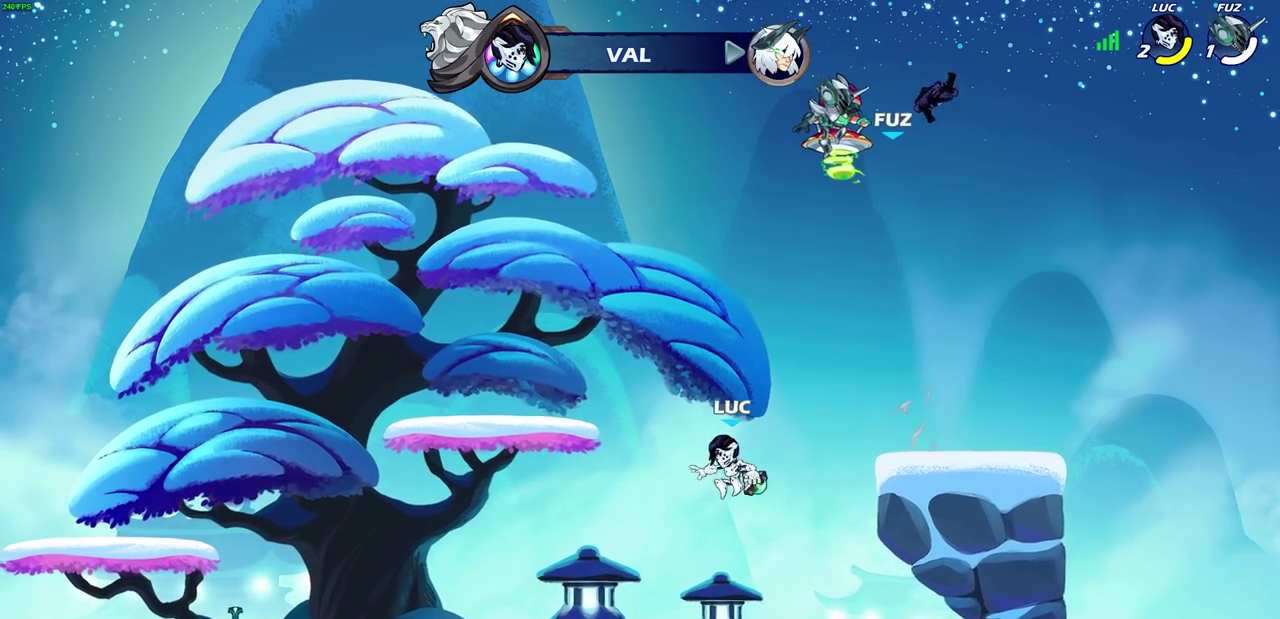
{"dt_ms": 500, "buttons": [], "left_stick": "left", "right_stick": "center", "events": [[250, "left_stick", "left"]]}
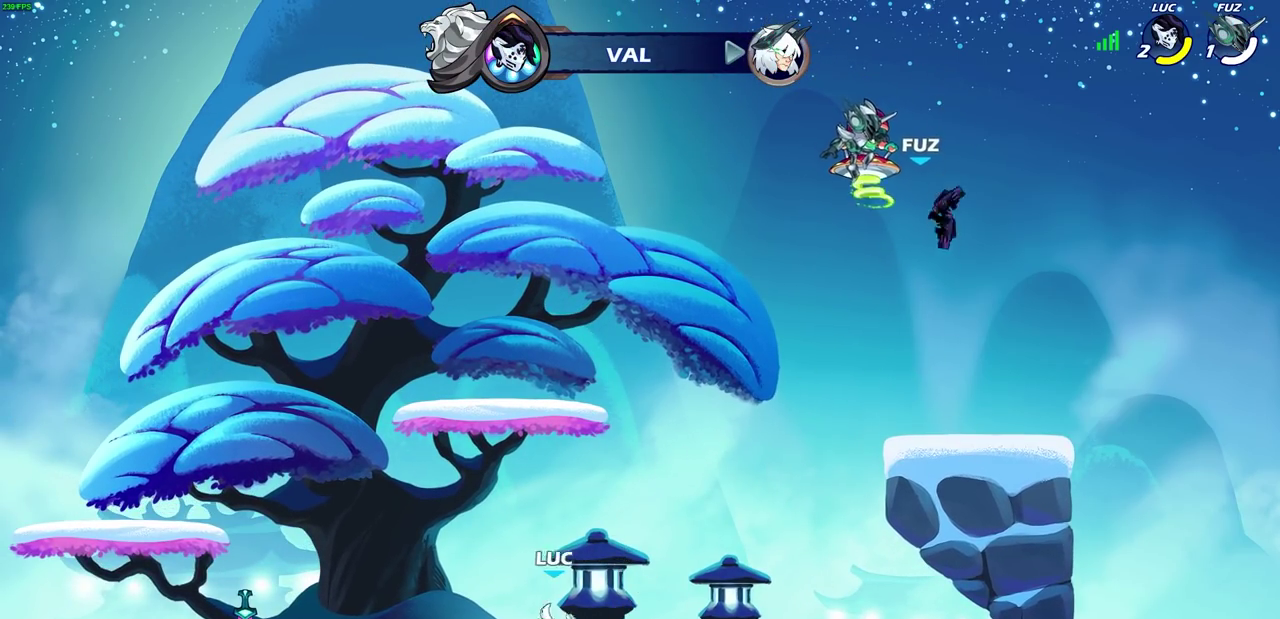
{"dt_ms": 500, "buttons": ["CIRCLE"], "left_stick": "center", "right_stick": "center", "events": [[117, "CROSS", "down"], [117, "left_stick", "up-left"], [233, "CROSS", "up"], [233, "left_stick", "center"], [350, "CROSS", "down"], [417, "CIRCLE", "down"], [433, "CROSS", "up"]]}
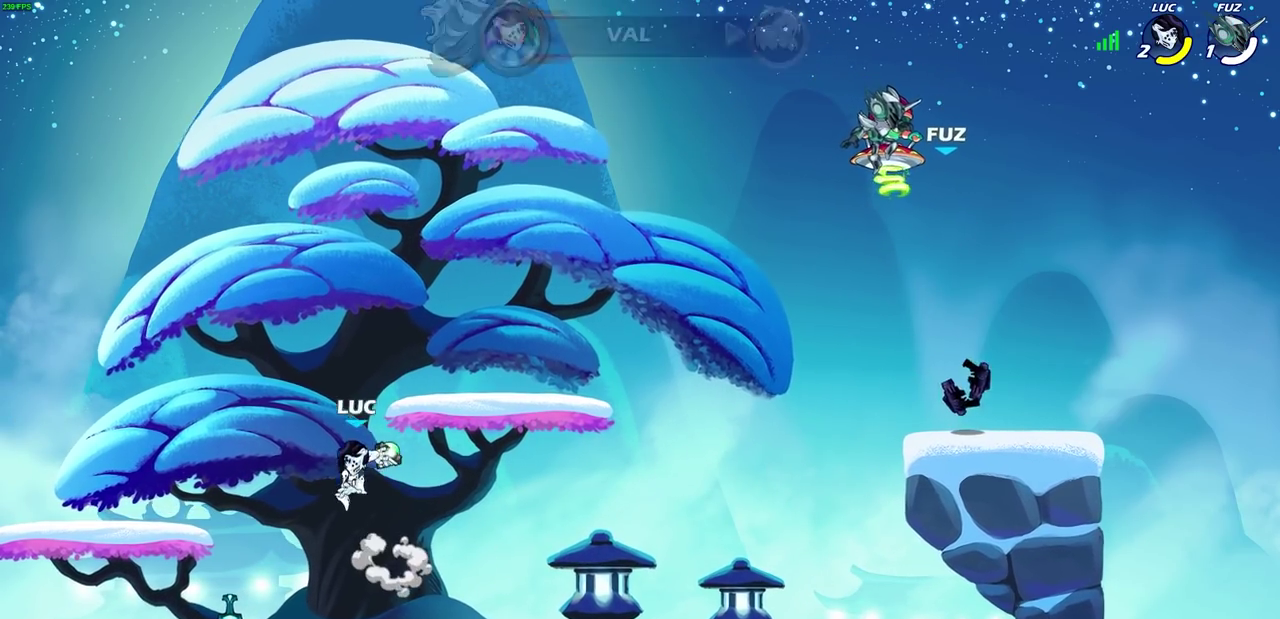
{"dt_ms": 300, "buttons": ["CIRCLE"], "left_stick": "center", "right_stick": "center", "events": []}
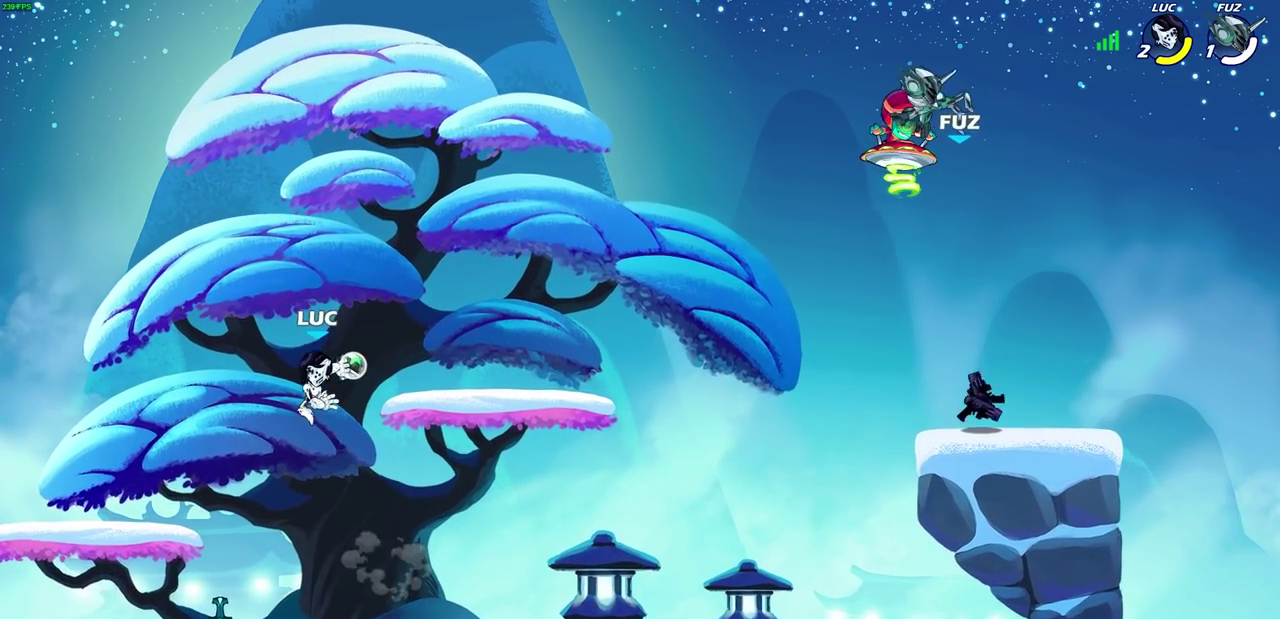
{"dt_ms": 700, "buttons": [], "left_stick": "left", "right_stick": "center", "events": [[117, "left_stick", "right"], [250, "CIRCLE", "up"], [250, "left_stick", "center"], [517, "left_stick", "left"]]}
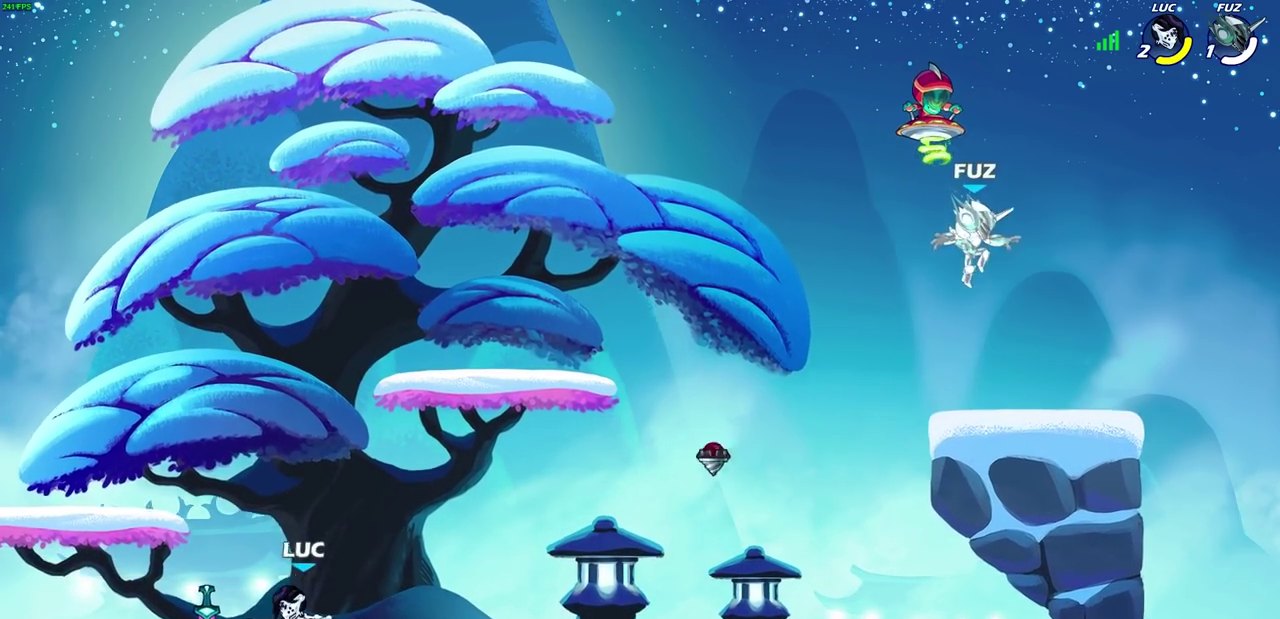
{"dt_ms": 500, "buttons": [], "left_stick": "center", "right_stick": "center", "events": [[167, "R1", "down"], [167, "left_stick", "down-left"], [250, "R1", "up"], [250, "left_stick", "center"], [283, "CIRCLE", "down"], [367, "CIRCLE", "up"]]}
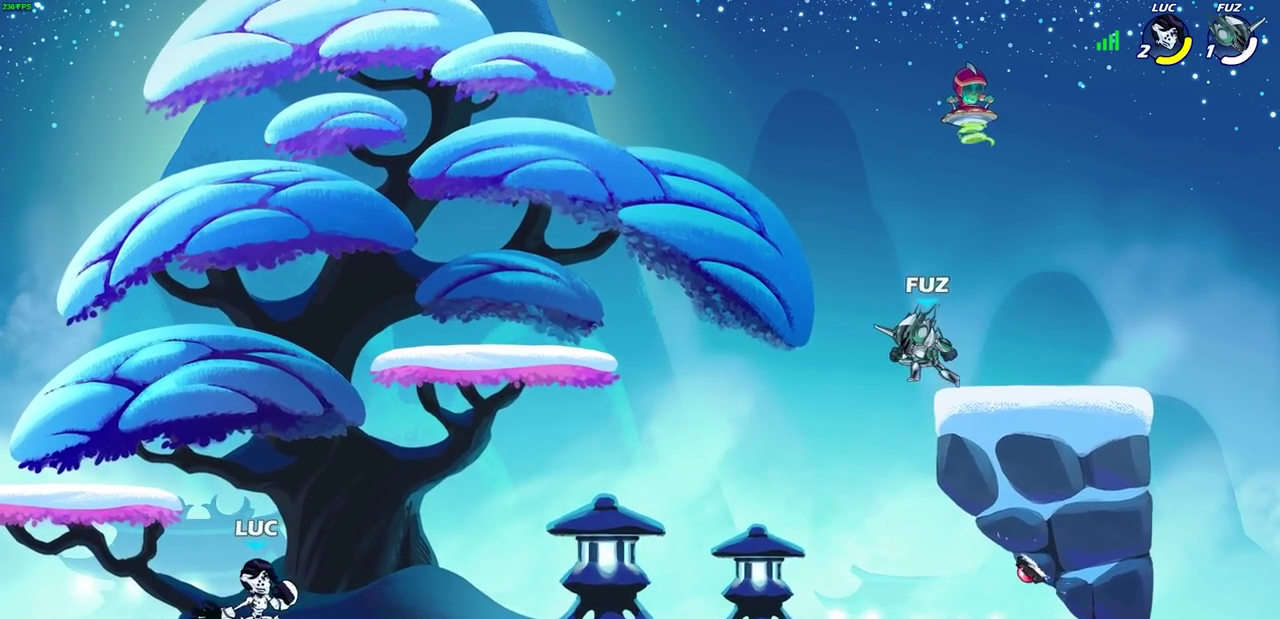
{"dt_ms": 300, "buttons": [], "left_stick": "center", "right_stick": "center", "events": []}
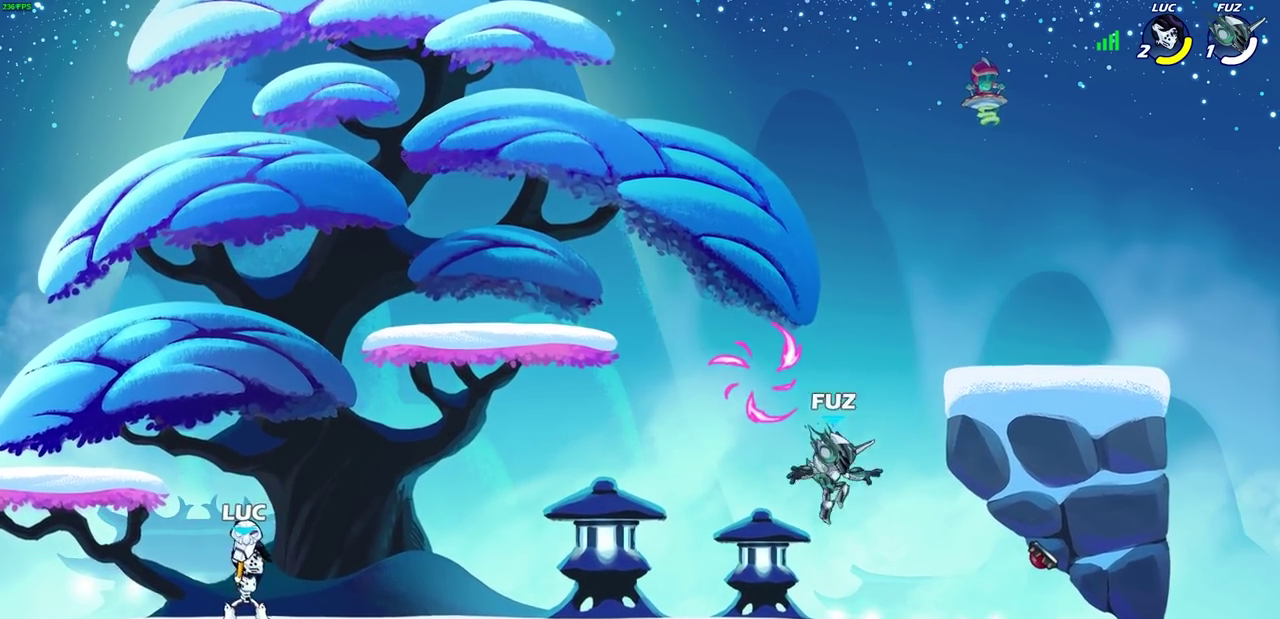
{"dt_ms": 700, "buttons": ["R2"], "left_stick": "right", "right_stick": "center", "events": [[500, "left_stick", "right"], [633, "R2", "down"]]}
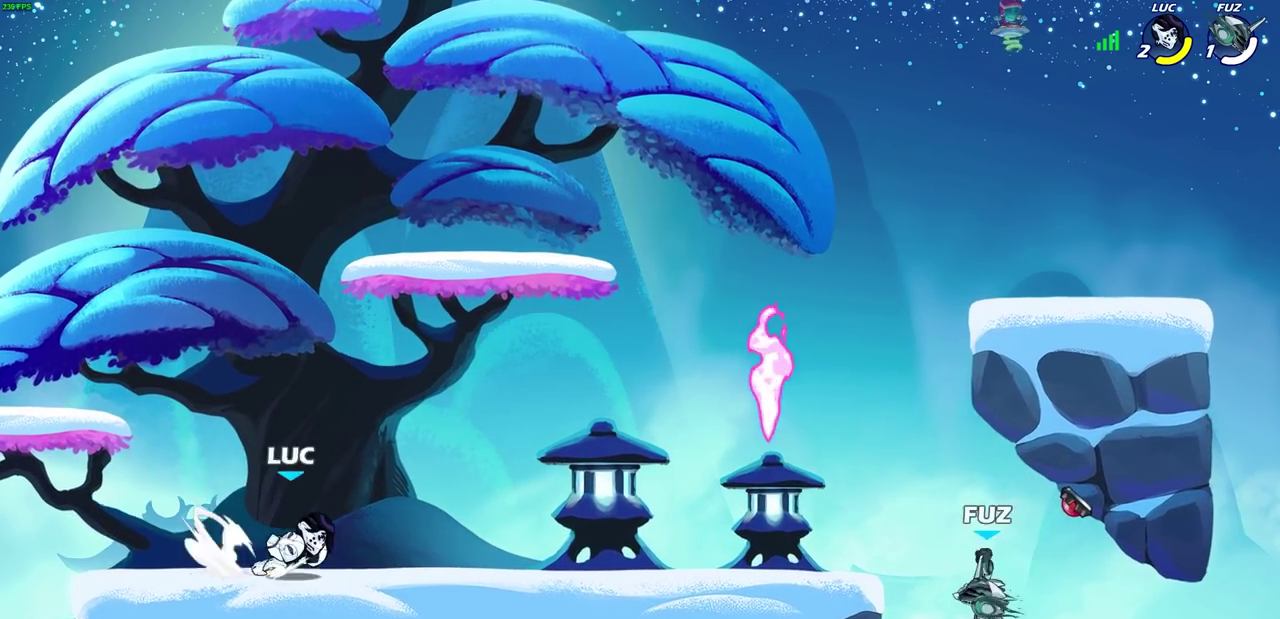
{"dt_ms": 500, "buttons": ["CIRCLE"], "left_stick": "center", "right_stick": "center", "events": [[67, "left_stick", "center"], [83, "R2", "up"], [267, "left_stick", "right"], [367, "R2", "down"], [383, "left_stick", "up-right"], [433, "CIRCLE", "down"], [433, "left_stick", "center"], [483, "R2", "up"]]}
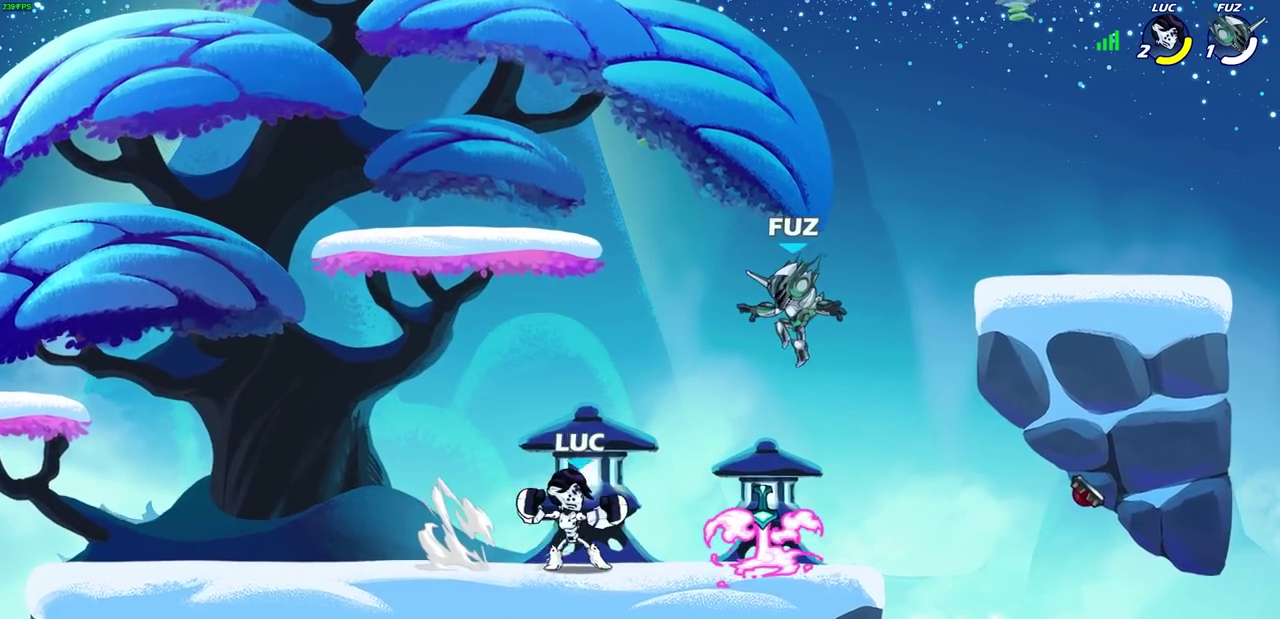
{"dt_ms": 400, "buttons": [], "left_stick": "center", "right_stick": "center", "events": [[17, "CIRCLE", "up"]]}
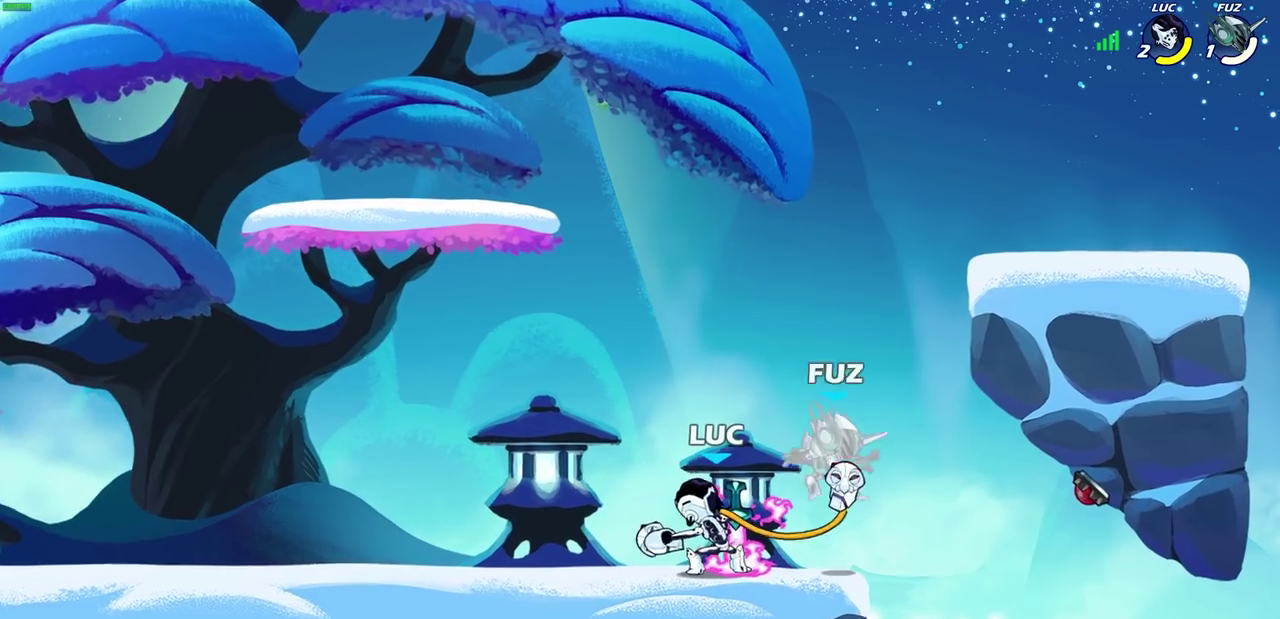
{"dt_ms": 700, "buttons": [], "left_stick": "right", "right_stick": "center", "events": [[667, "left_stick", "right"]]}
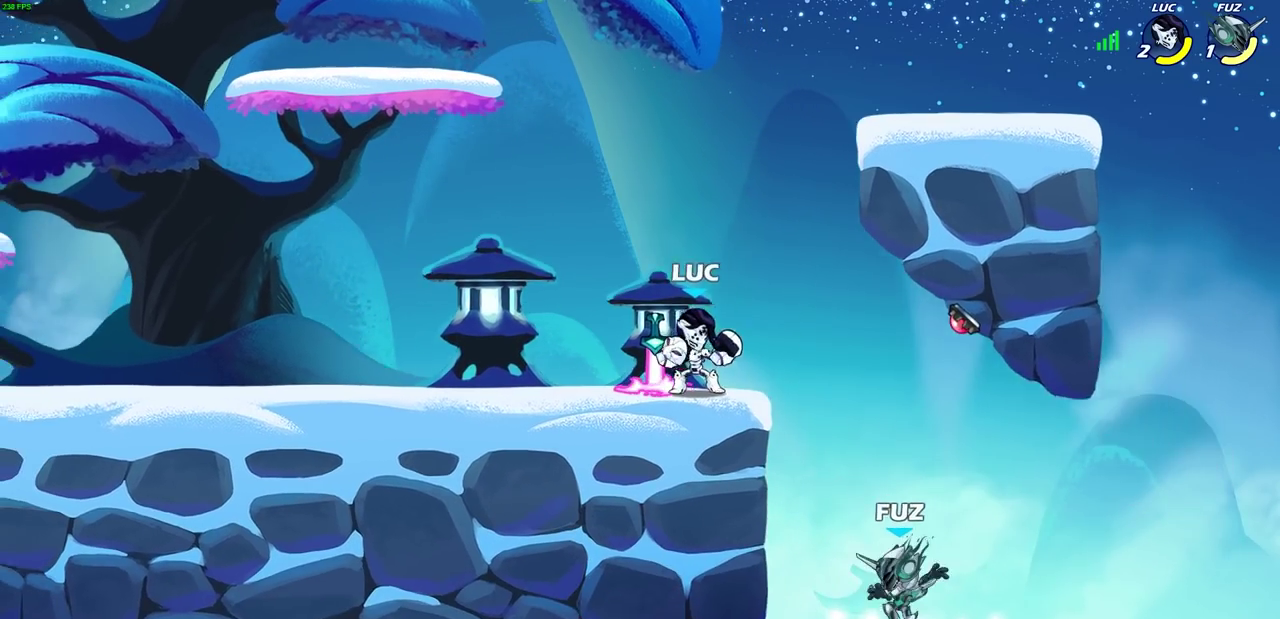
{"dt_ms": 400, "buttons": ["CIRCLE"], "left_stick": "down-right", "right_stick": "center", "events": [[17, "CROSS", "down"], [33, "left_stick", "down-right"], [83, "CIRCLE", "down"], [83, "left_stick", "down"], [117, "CROSS", "up"], [267, "left_stick", "down-right"], [317, "left_stick", "up-left"], [367, "left_stick", "down-right"]]}
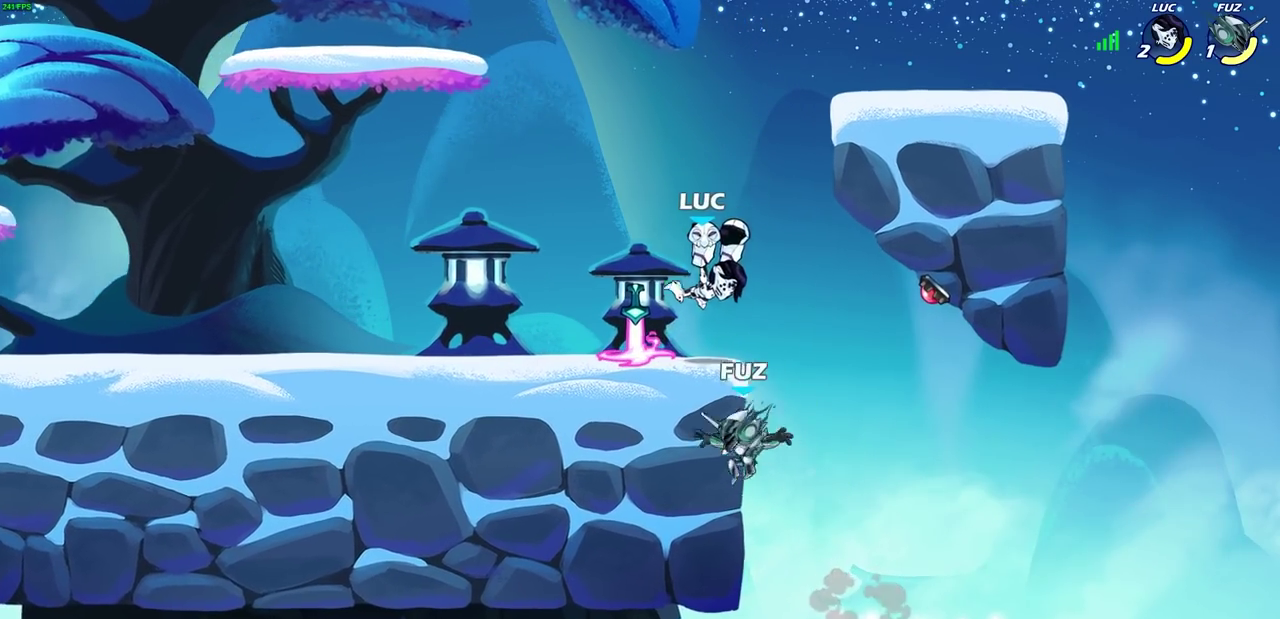
{"dt_ms": 400, "buttons": [], "left_stick": "center", "right_stick": "center", "events": [[200, "left_stick", "right"], [250, "CIRCLE", "up"], [267, "left_stick", "center"]]}
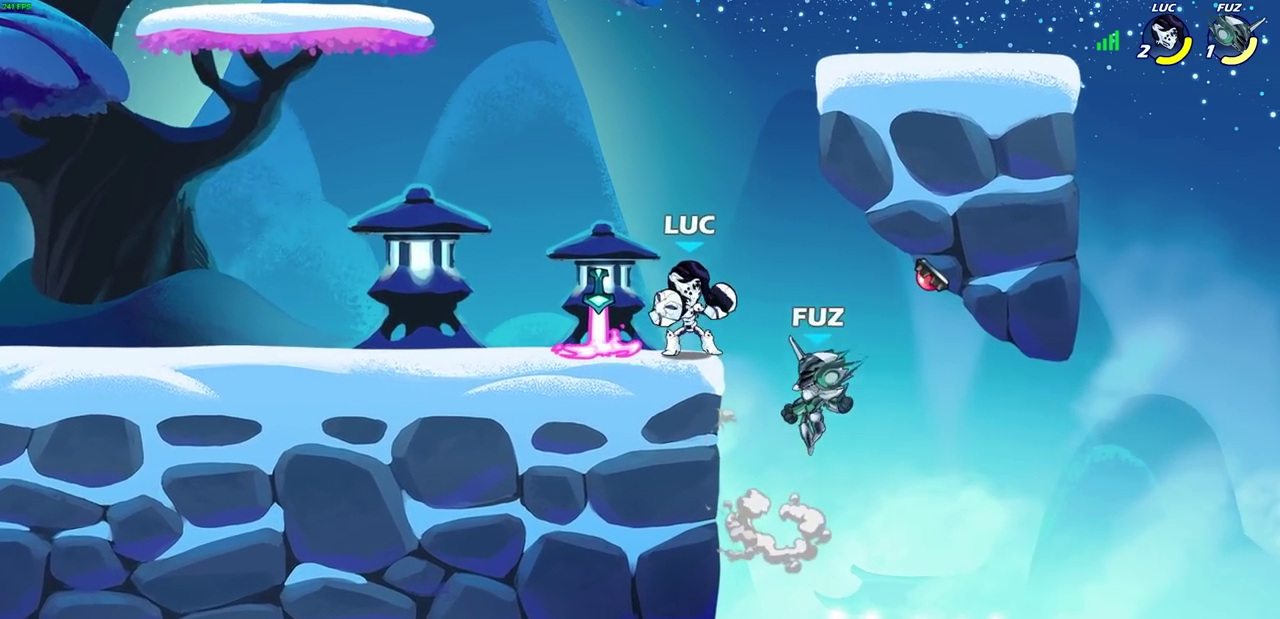
{"dt_ms": 700, "buttons": [], "left_stick": "center", "right_stick": "center", "events": [[67, "SQUARE", "down"], [133, "SQUARE", "up"], [233, "SQUARE", "down"], [300, "SQUARE", "up"], [383, "SQUARE", "down"], [467, "SQUARE", "up"], [533, "SQUARE", "down"], [650, "SQUARE", "up"]]}